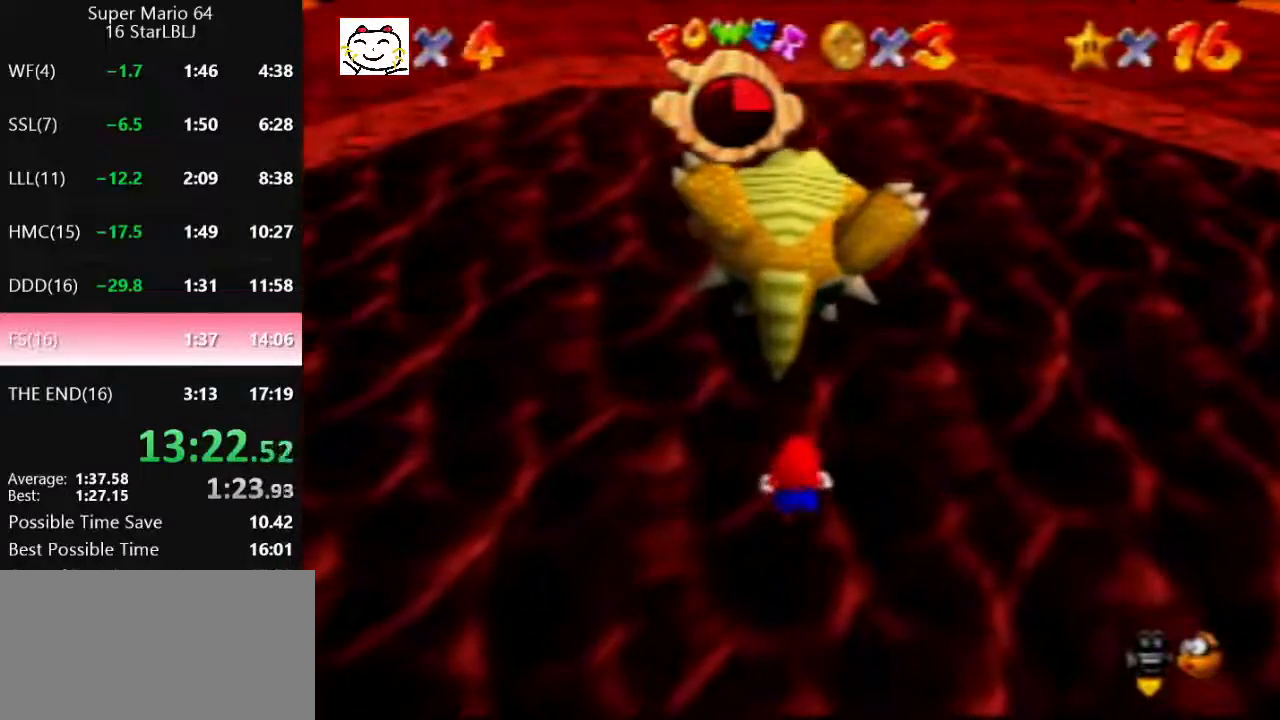
Gameplay with a controller (Nintendo layout); each line is a JSON object with the inputs held at the frame after it. "events" lists button and stick changes between this image and that frame as [ms after this image, input, new state], when the widget could be followed in between. Not read: L1 L3 R3.
{"buttons": ["A", "B"], "left_stick": "center", "events": [[433, "A", "down"], [467, "B", "down"]]}
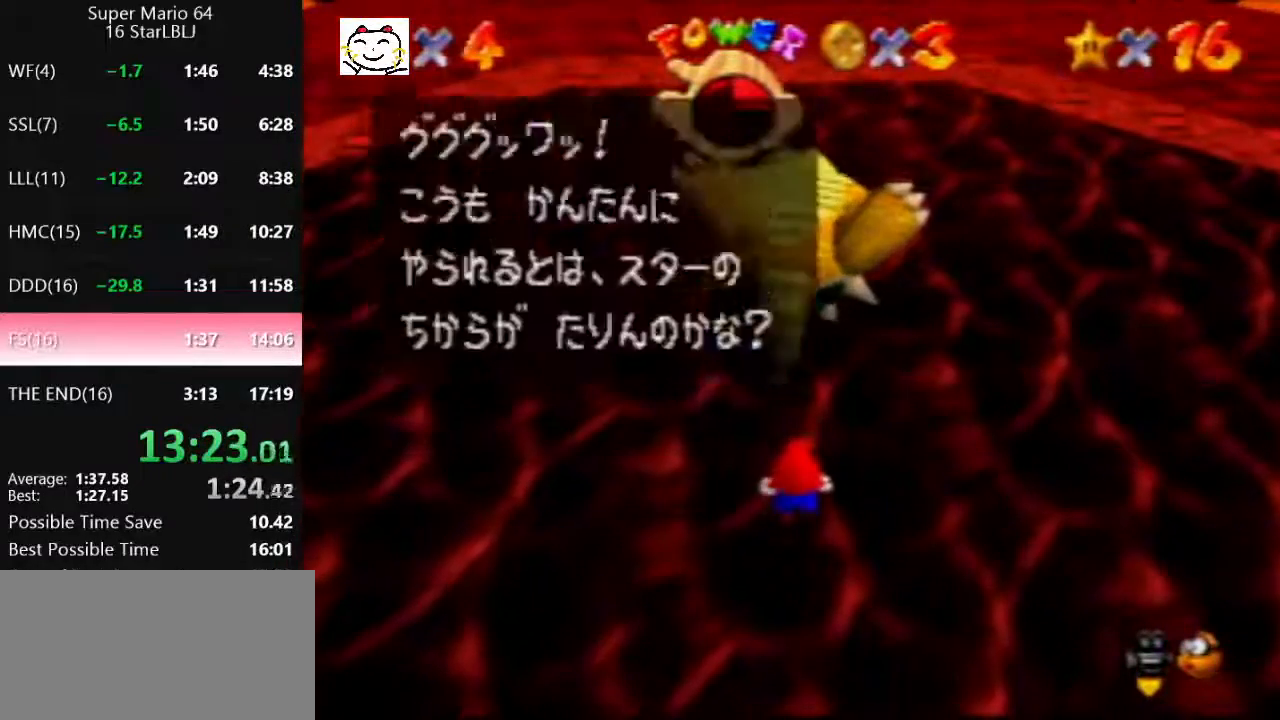
{"buttons": [], "left_stick": "center", "events": [[67, "A", "up"], [67, "B", "up"], [300, "A", "down"], [300, "B", "down"], [400, "A", "up"], [400, "B", "up"]]}
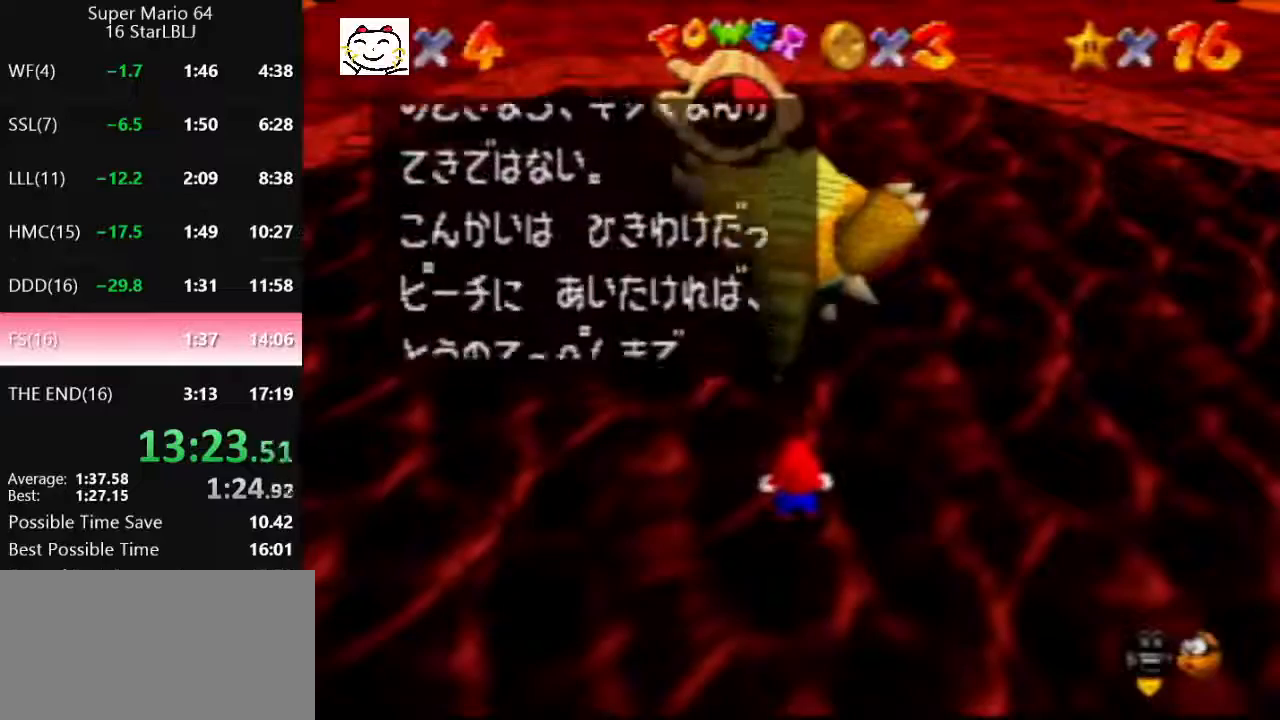
{"buttons": [], "left_stick": "center", "events": [[167, "A", "down"], [167, "B", "down"], [267, "A", "up"], [267, "B", "up"], [400, "R1", "down"], [500, "R1", "up"]]}
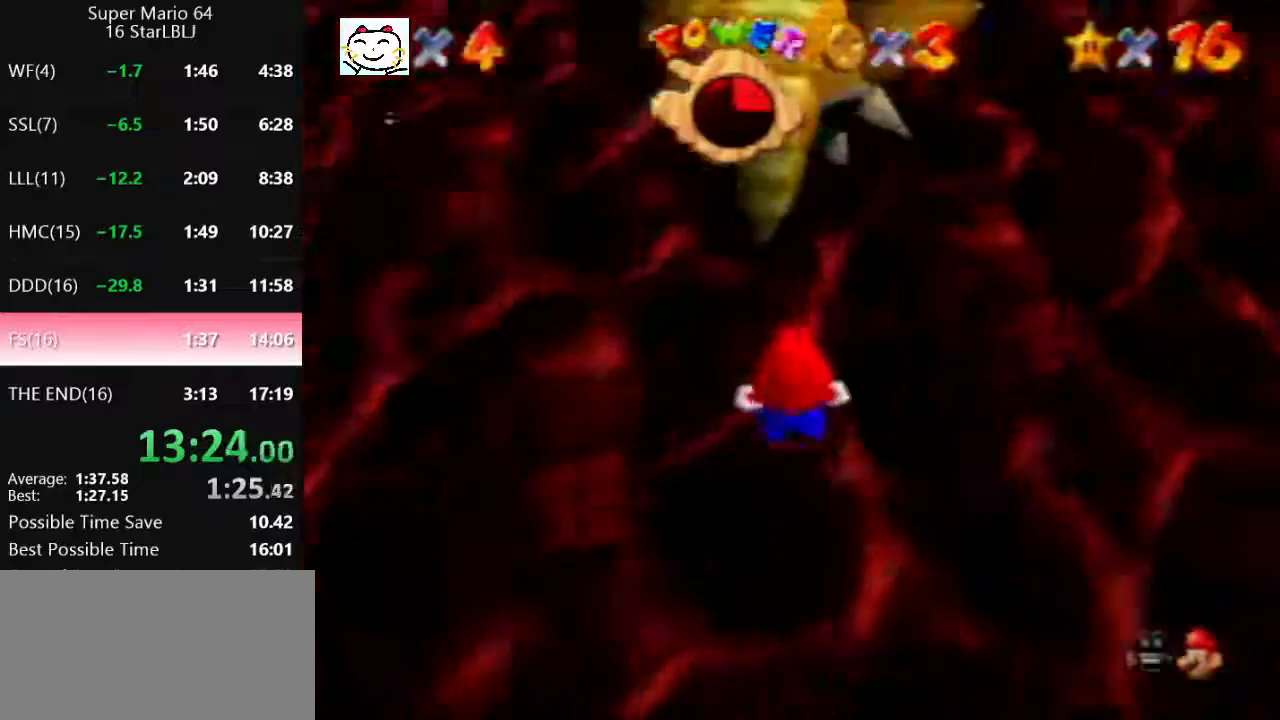
{"buttons": [], "left_stick": "center", "events": [[133, "C_LEFT", "down"], [167, "C_LEFT", "up"], [267, "C_LEFT", "down"], [333, "C_LEFT", "up"], [433, "C_LEFT", "down"], [500, "C_LEFT", "up"]]}
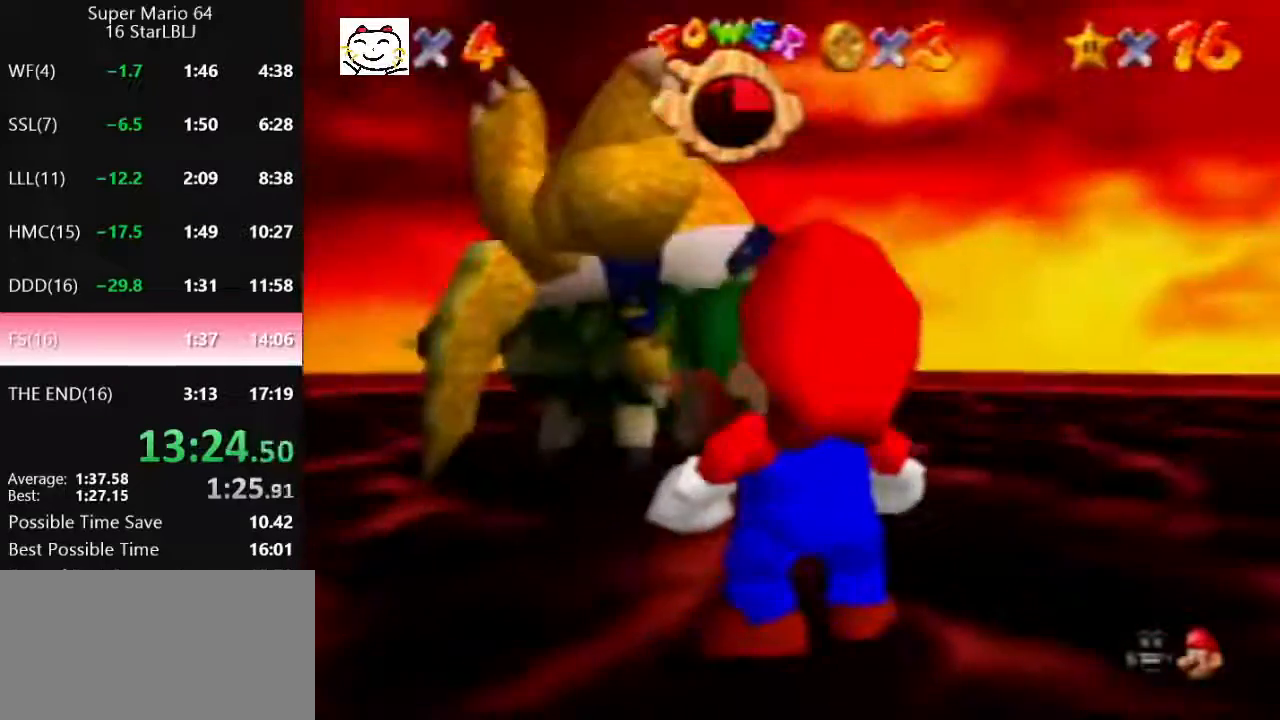
{"buttons": [], "left_stick": "center", "events": [[100, "C_LEFT", "down"], [133, "C_LEFT", "up"], [233, "C_LEFT", "down"], [300, "C_LEFT", "up"], [367, "C_LEFT", "down"], [433, "C_LEFT", "up"]]}
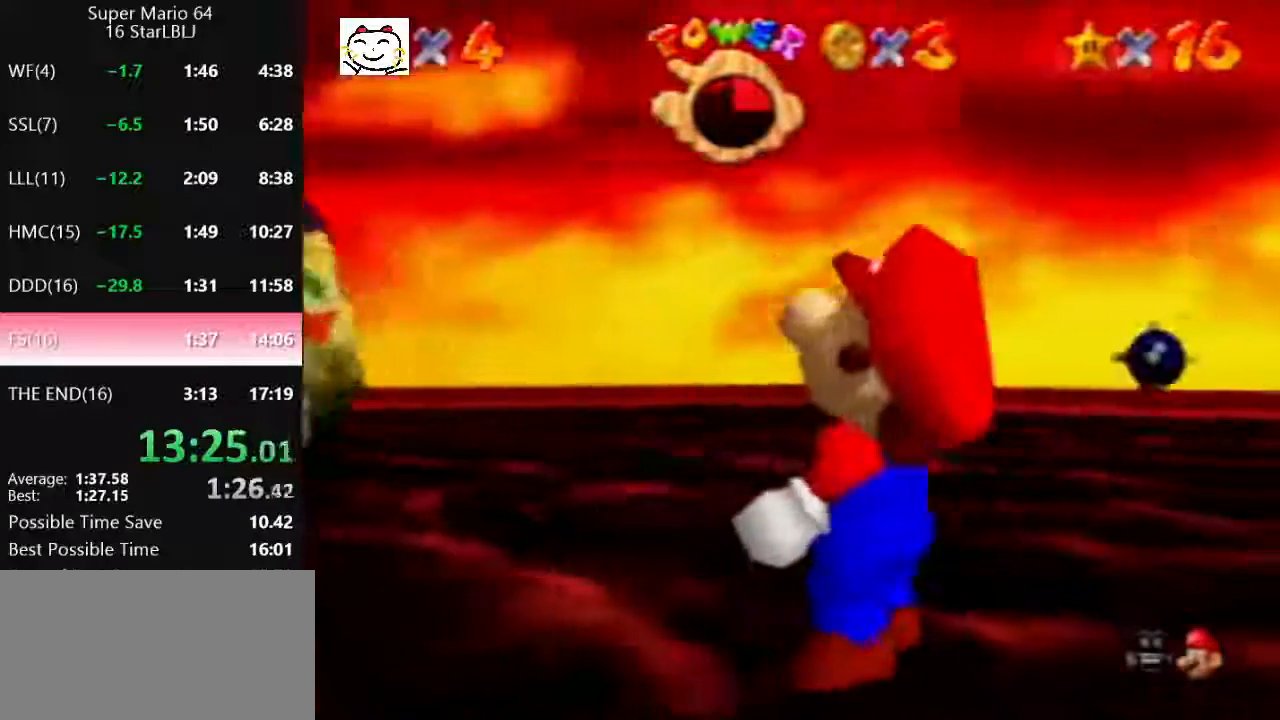
{"buttons": ["C_LEFT"], "left_stick": "center", "events": [[33, "C_LEFT", "down"], [100, "C_LEFT", "up"], [200, "C_LEFT", "down"], [233, "C_LEFT", "up"], [333, "C_LEFT", "down"], [400, "C_LEFT", "up"], [500, "C_LEFT", "down"]]}
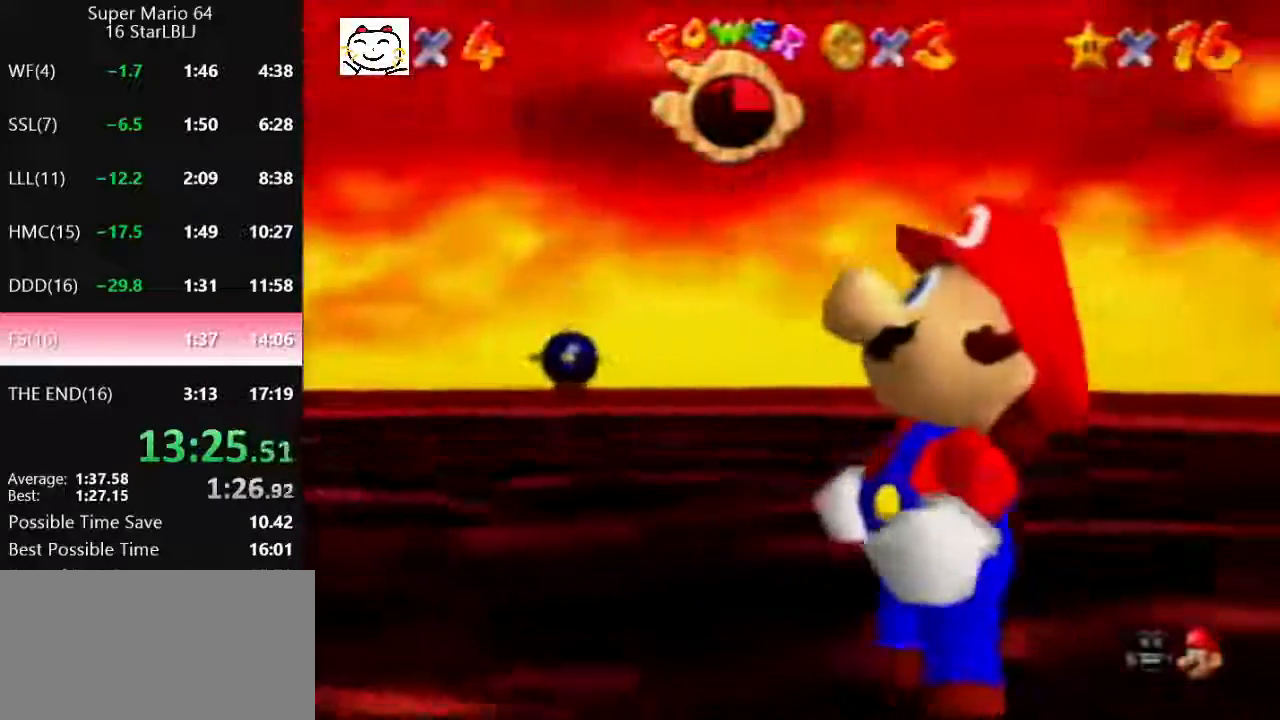
{"buttons": [], "left_stick": "center", "events": [[33, "C_LEFT", "up"], [133, "C_LEFT", "down"], [200, "C_LEFT", "up"], [267, "C_LEFT", "down"], [333, "C_LEFT", "up"], [433, "C_LEFT", "down"], [500, "C_LEFT", "up"]]}
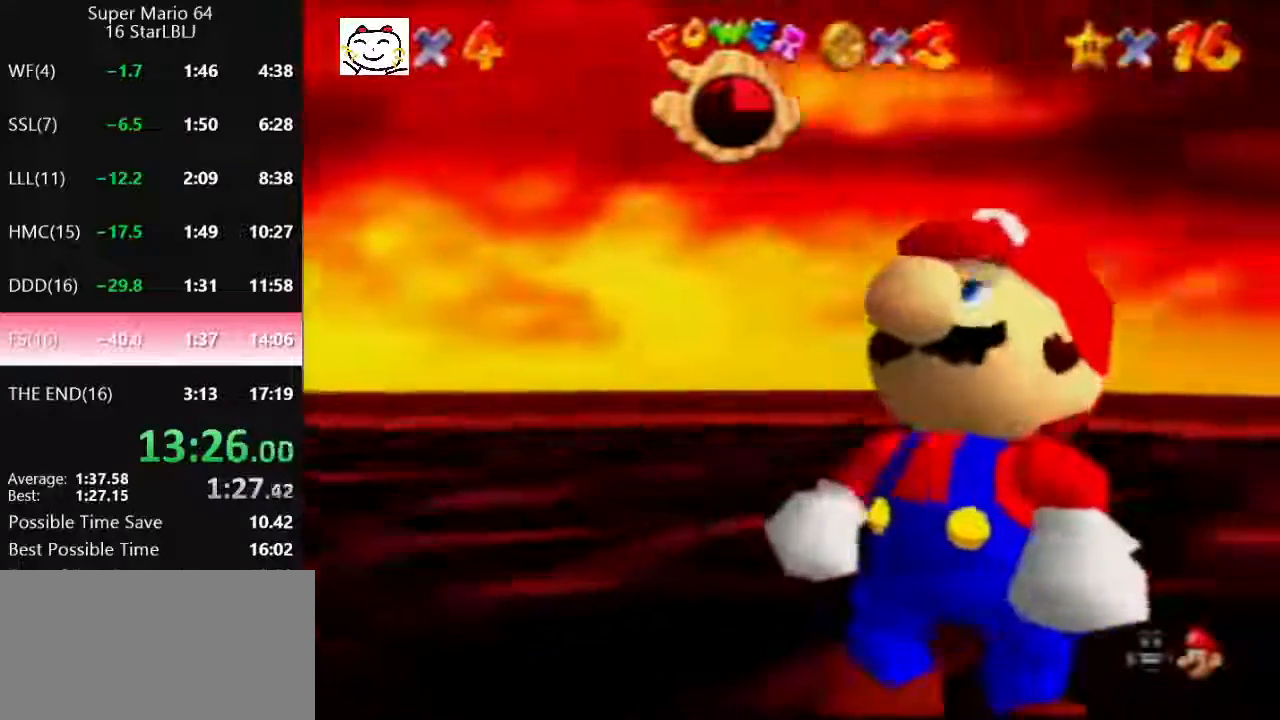
{"buttons": ["C_RIGHT"], "left_stick": "center", "events": [[67, "C_LEFT", "down"], [133, "C_LEFT", "up"], [300, "C_RIGHT", "down"], [367, "C_RIGHT", "up"], [433, "C_RIGHT", "down"]]}
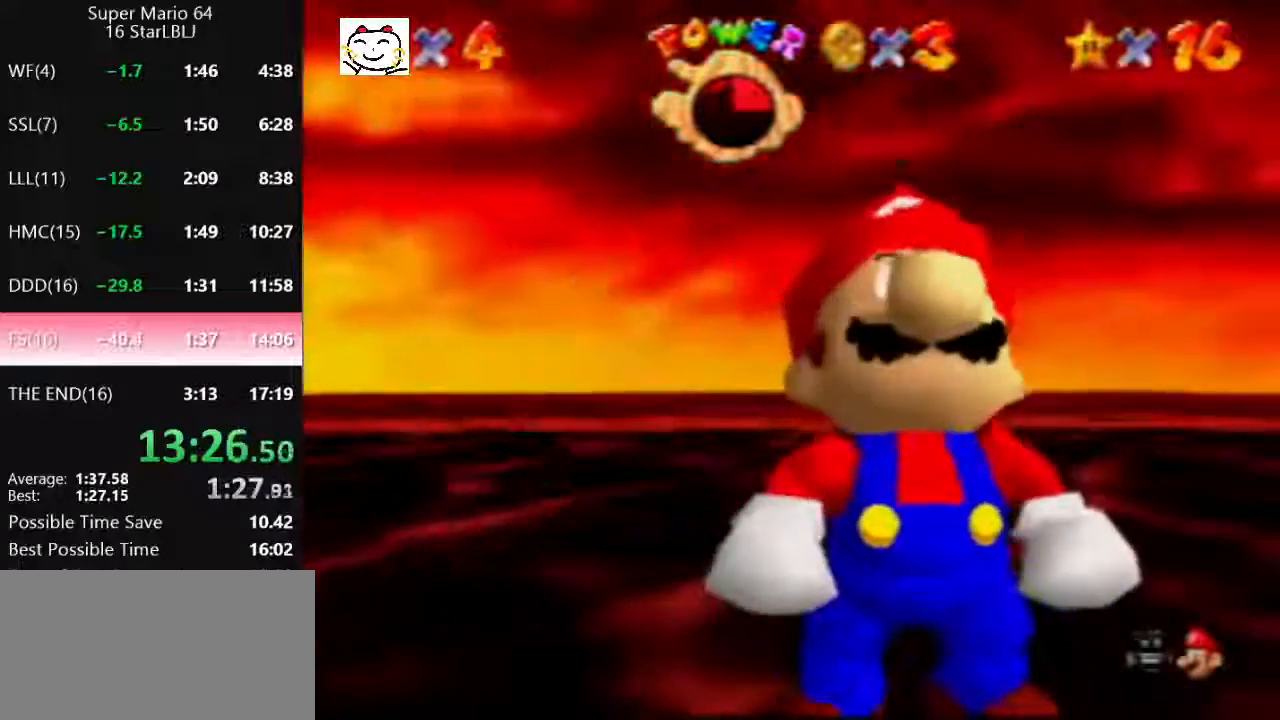
{"buttons": [], "left_stick": "center", "events": [[67, "C_RIGHT", "up"], [200, "C_LEFT", "down"], [300, "C_LEFT", "up"], [367, "C_LEFT", "down"], [433, "C_LEFT", "up"]]}
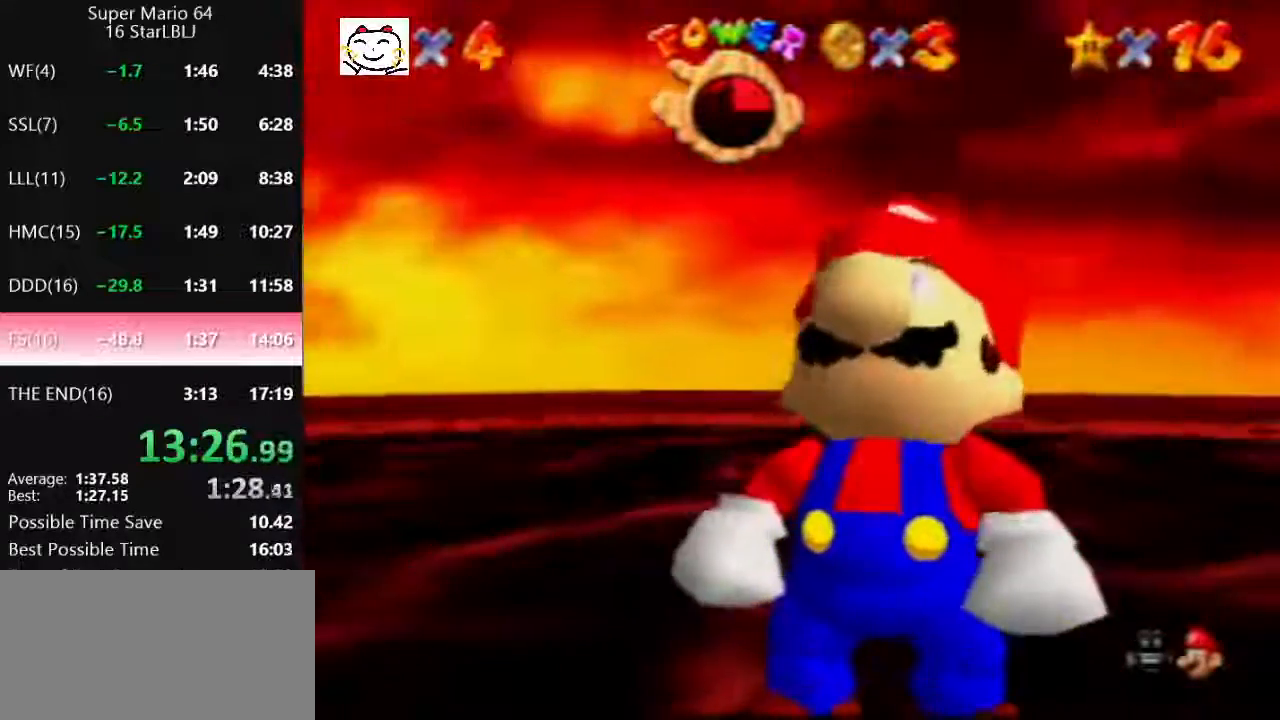
{"buttons": ["C_DOWN"], "left_stick": "center", "events": [[33, "C_LEFT", "down"], [100, "C_LEFT", "up"], [233, "C_DOWN", "down"], [333, "C_DOWN", "up"], [400, "C_DOWN", "down"]]}
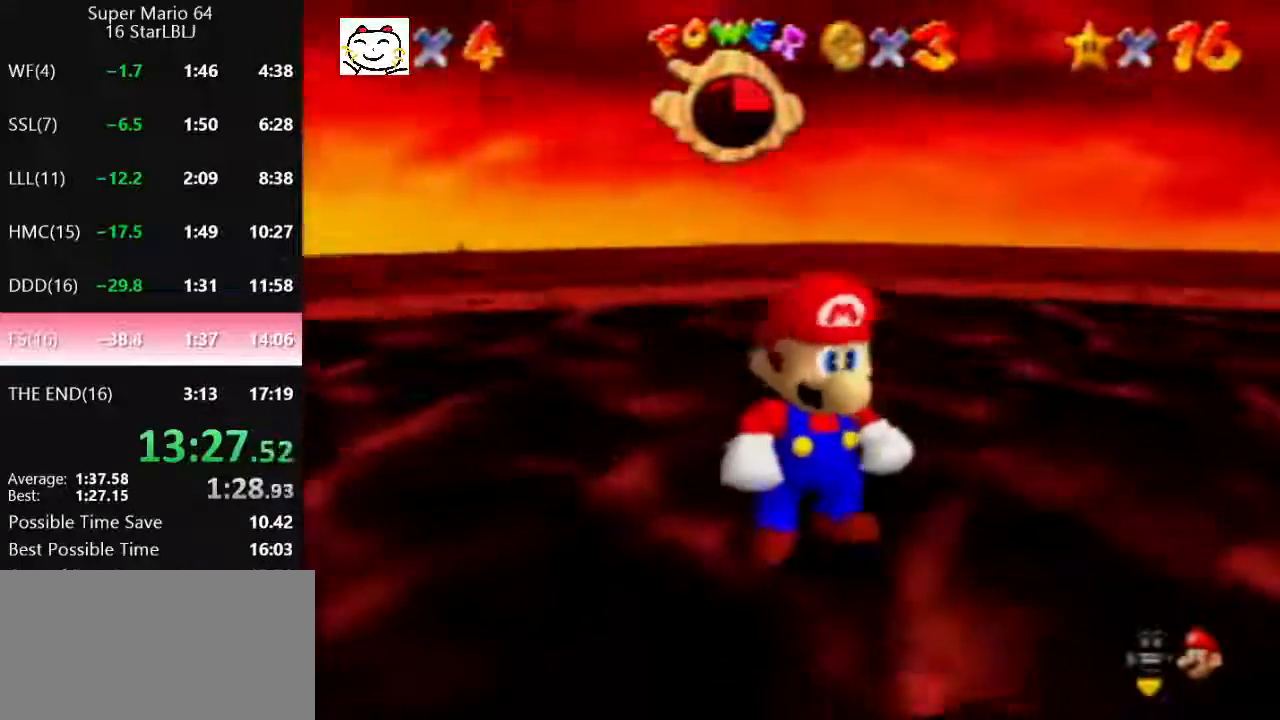
{"buttons": [], "left_stick": "down-right", "events": [[33, "C_DOWN", "up"], [100, "left_stick", "down-right"], [200, "A", "down"], [200, "B", "down"], [300, "A", "up"], [333, "B", "up"], [433, "C_LEFT", "down"], [500, "C_LEFT", "up"]]}
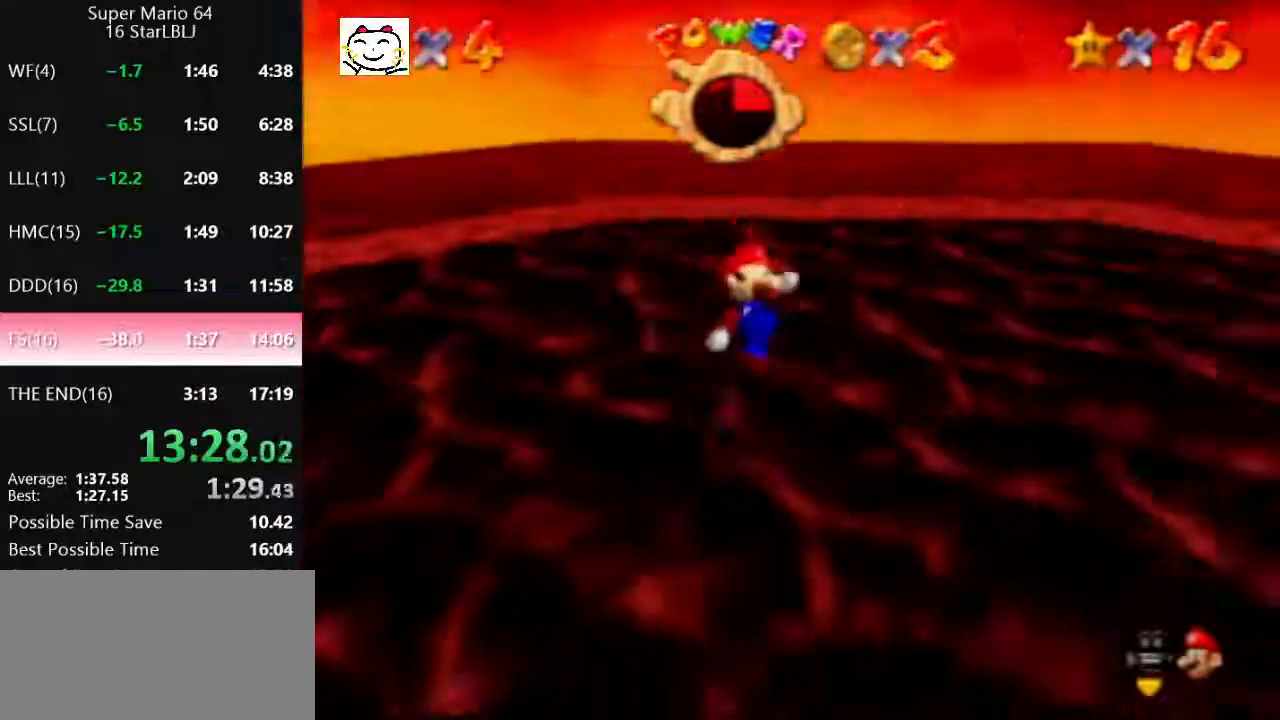
{"buttons": [], "left_stick": "up-right", "events": [[67, "left_stick", "center"], [100, "C_LEFT", "down"], [167, "C_LEFT", "up"], [500, "left_stick", "up-right"]]}
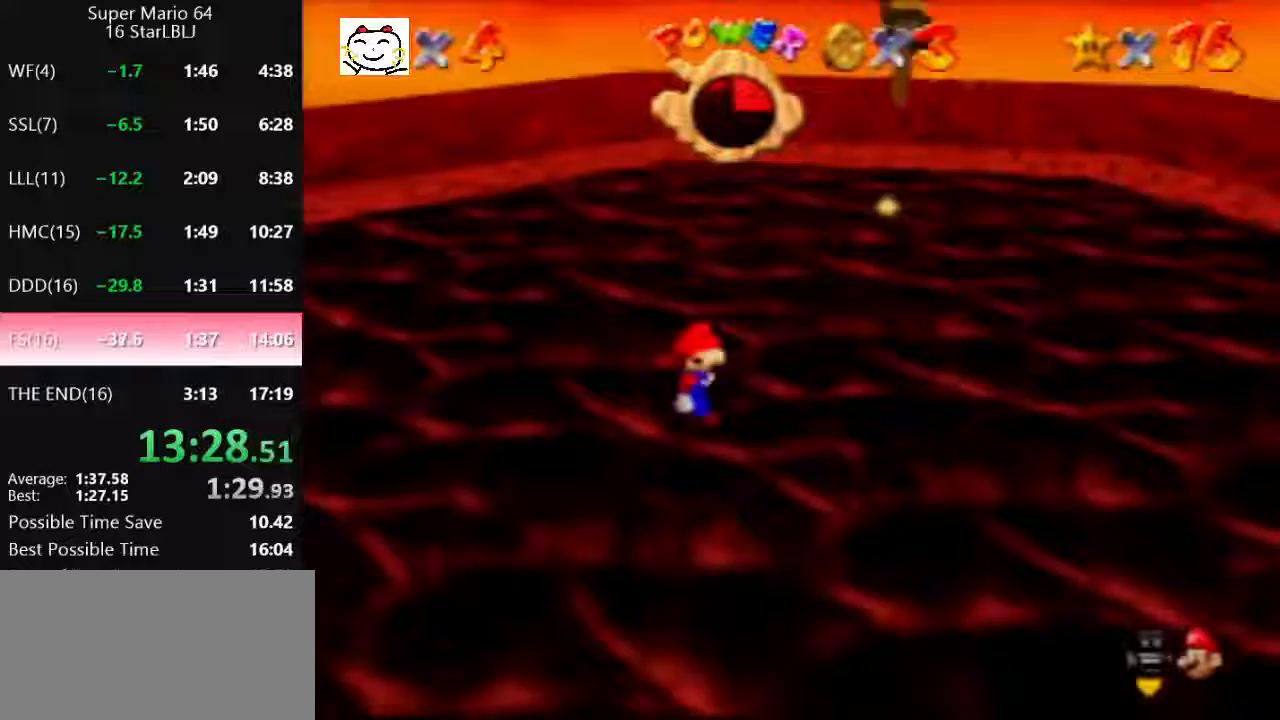
{"buttons": [], "left_stick": "right", "events": [[433, "left_stick", "right"]]}
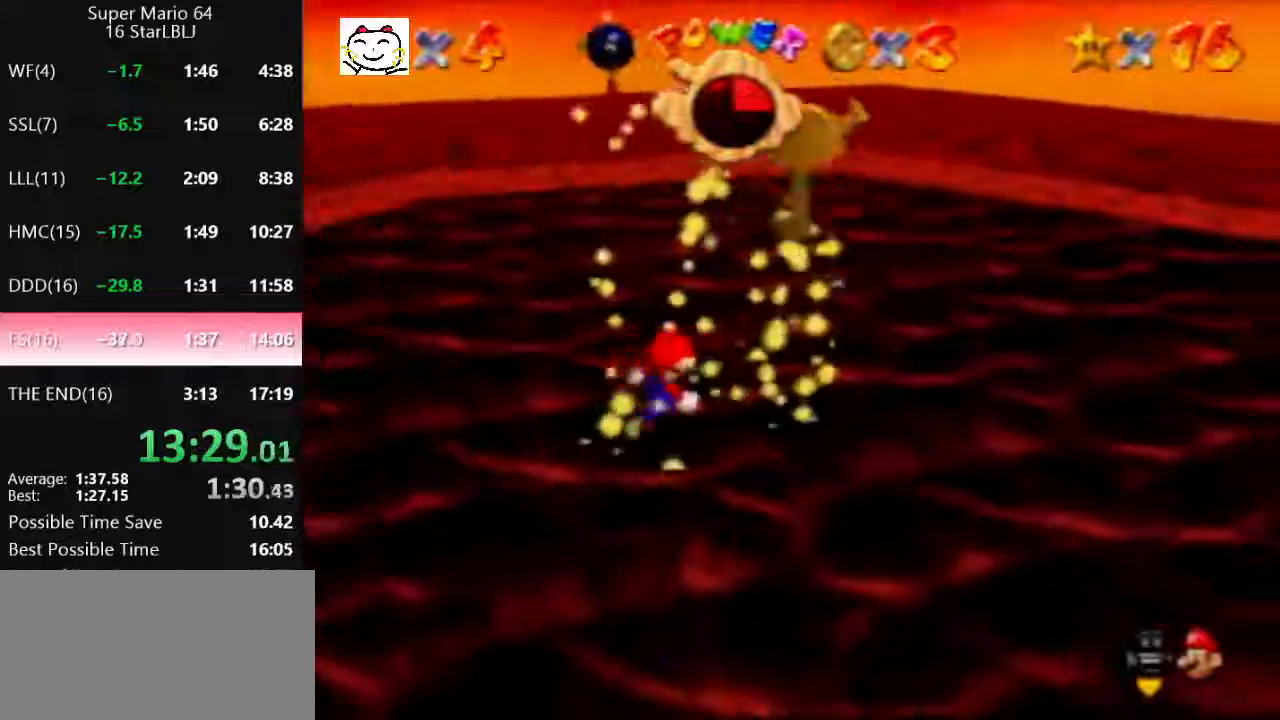
{"buttons": [], "left_stick": "center", "events": [[133, "left_stick", "center"]]}
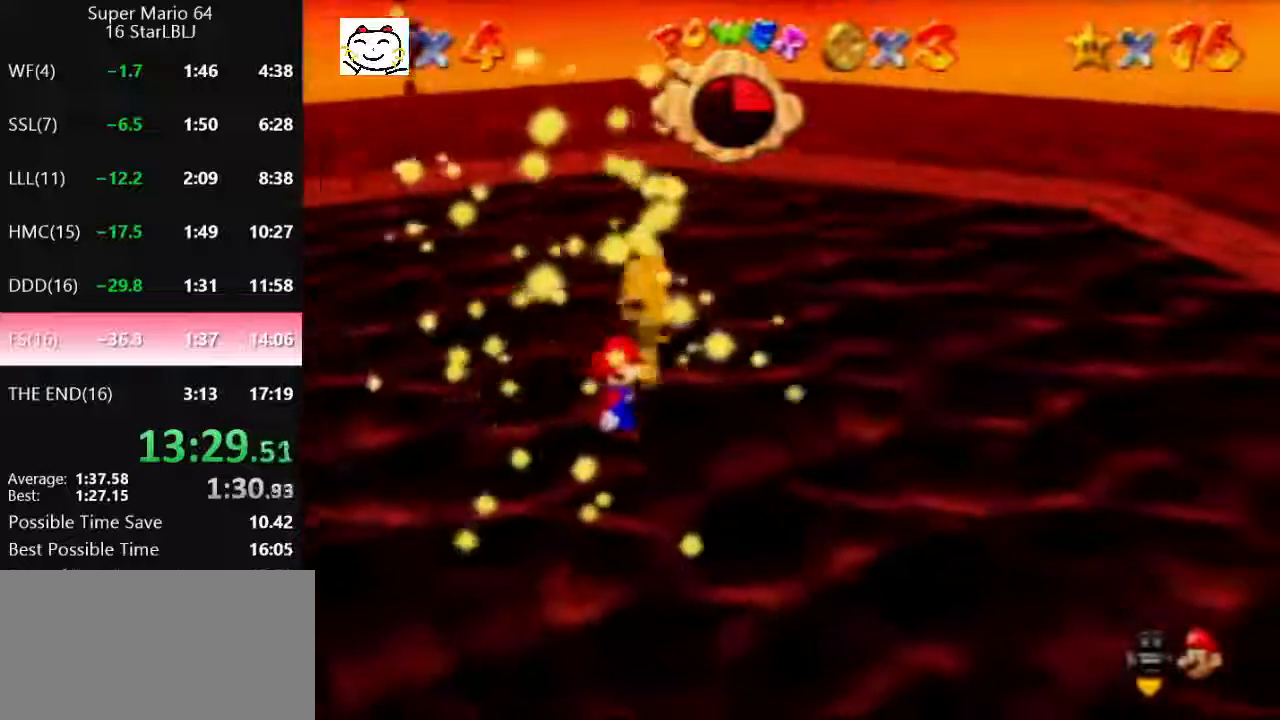
{"buttons": [], "left_stick": "center", "events": []}
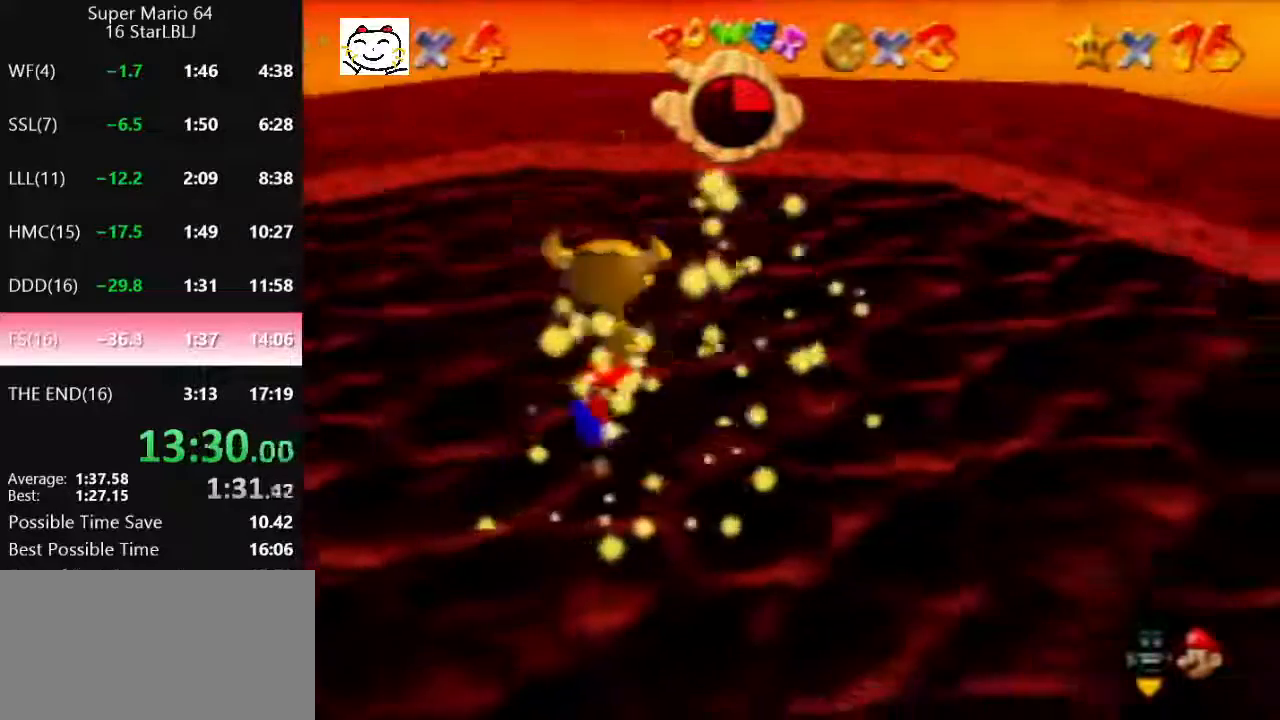
{"buttons": [], "left_stick": "center", "events": []}
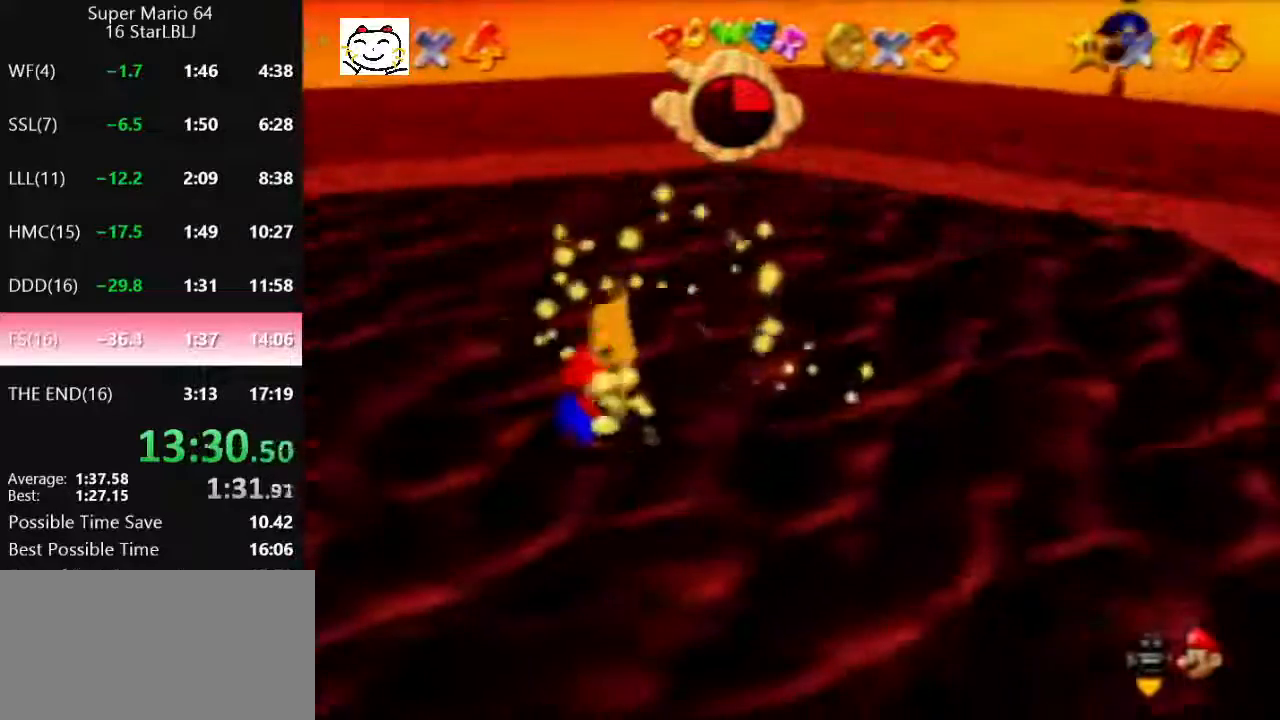
{"buttons": [], "left_stick": "center", "events": []}
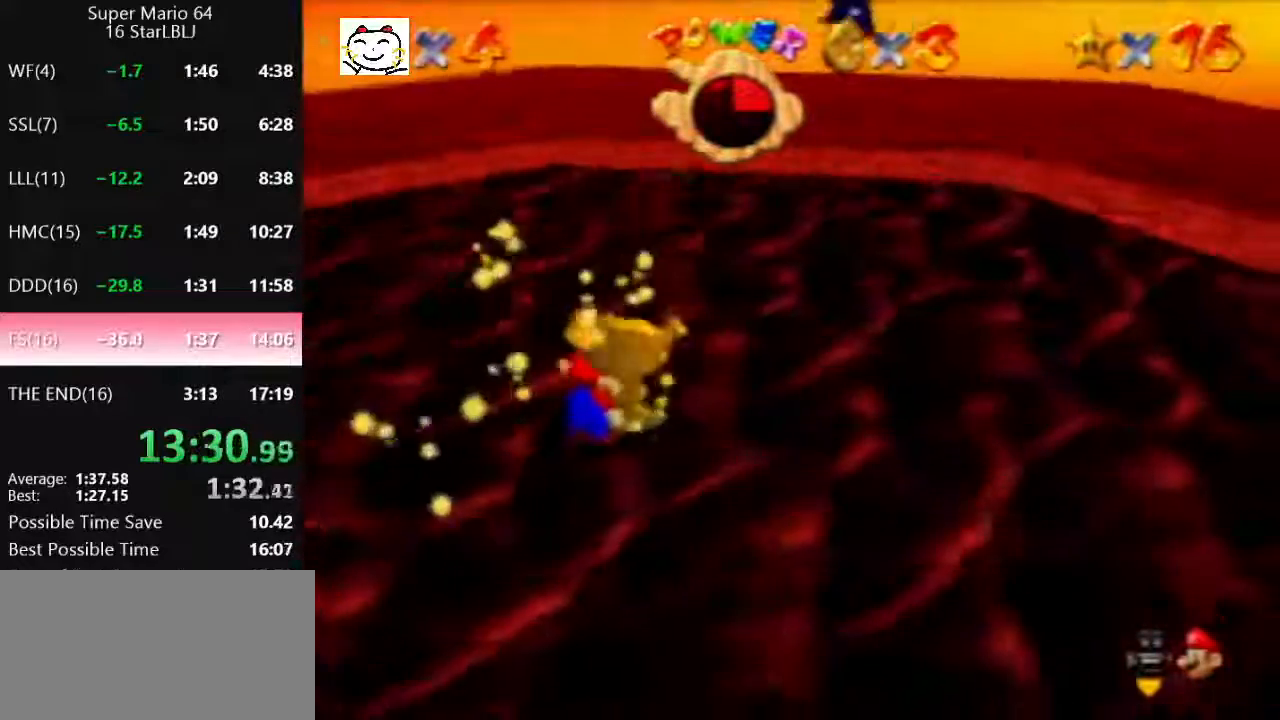
{"buttons": [], "left_stick": "center", "events": []}
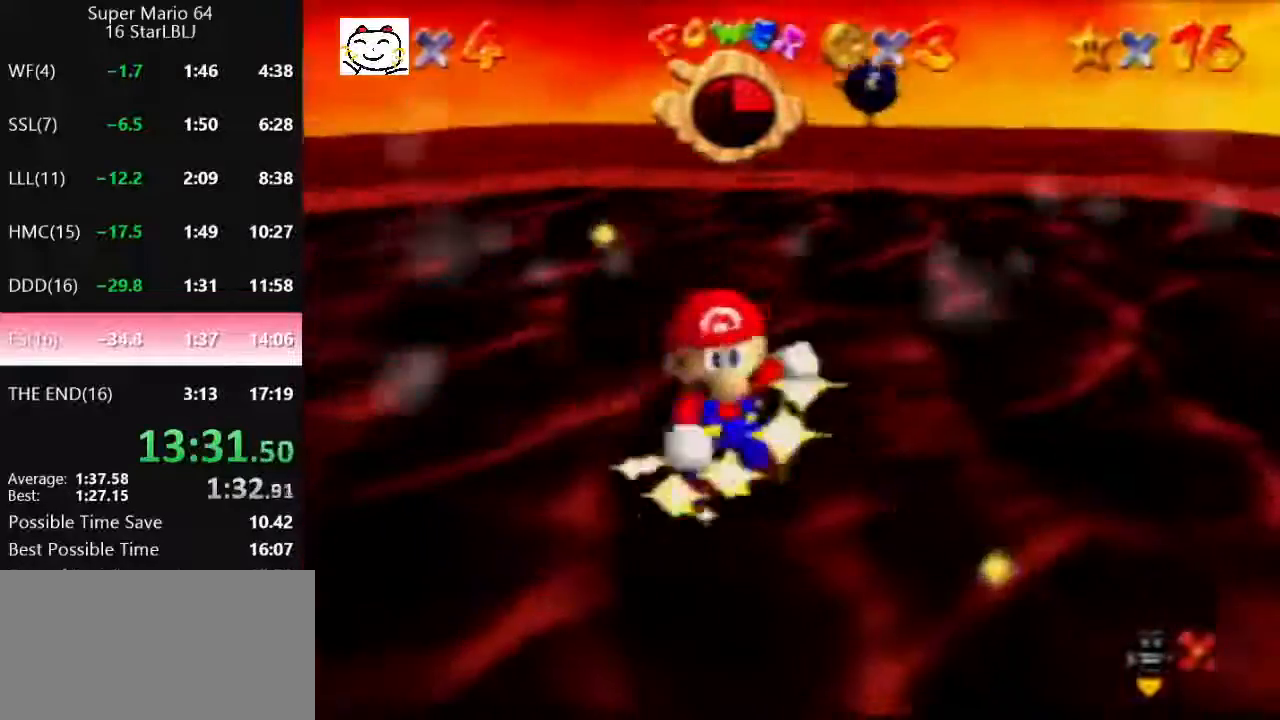
{"buttons": [], "left_stick": "center", "events": [[233, "A", "down"], [333, "A", "up"], [433, "A", "down"], [467, "A", "up"]]}
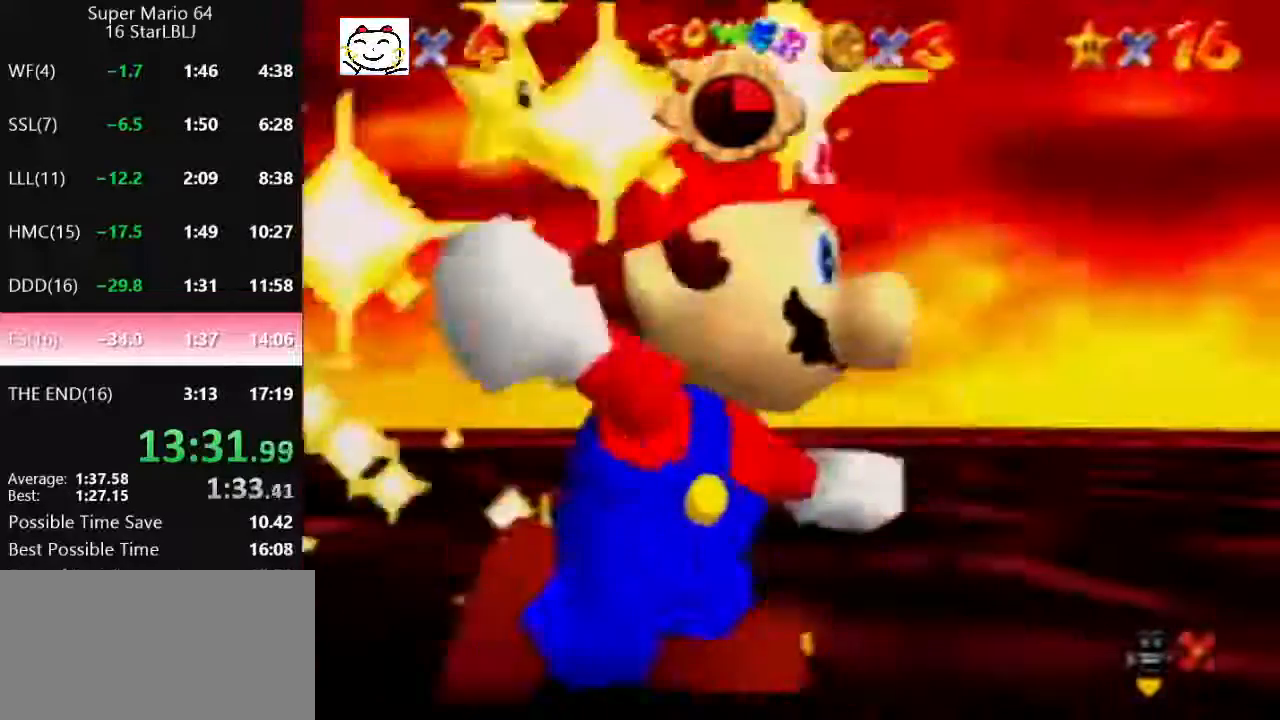
{"buttons": ["A"], "left_stick": "center", "events": [[67, "A", "down"], [133, "A", "up"], [167, "A", "down"], [200, "A", "up"], [333, "A", "down"], [400, "A", "up"], [500, "A", "down"]]}
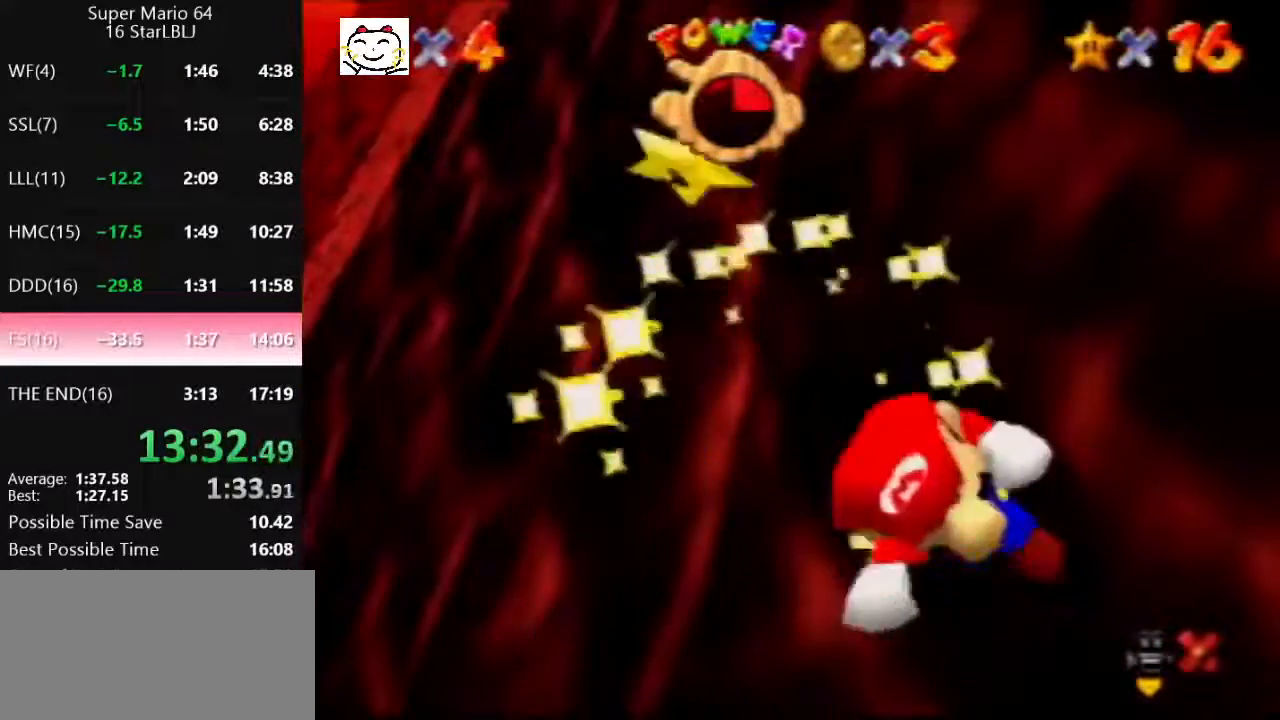
{"buttons": [], "left_stick": "center", "events": [[33, "A", "up"], [100, "A", "down"], [133, "A", "up"], [267, "A", "down"], [300, "A", "up"], [400, "A", "down"], [433, "A", "up"]]}
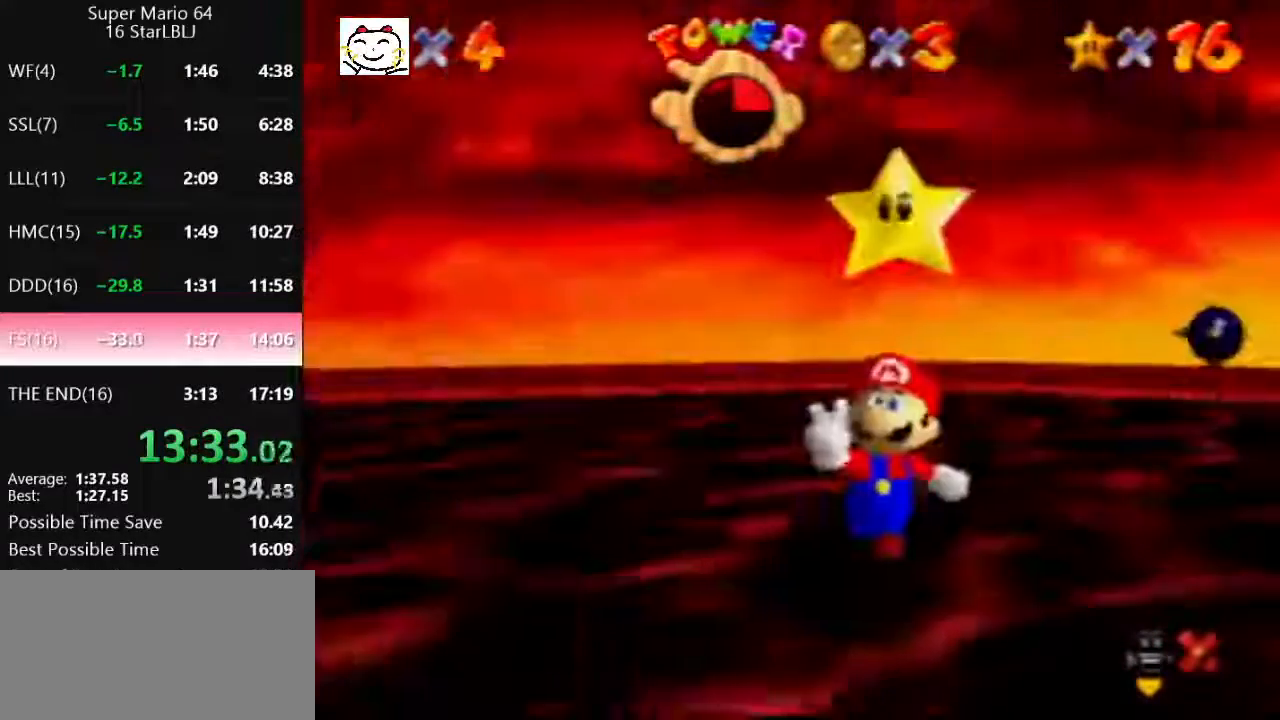
{"buttons": [], "left_stick": "center", "events": [[33, "A", "down"], [100, "A", "up"], [200, "A", "down"], [233, "A", "up"], [333, "A", "down"], [367, "A", "up"], [467, "A", "down"], [500, "A", "up"]]}
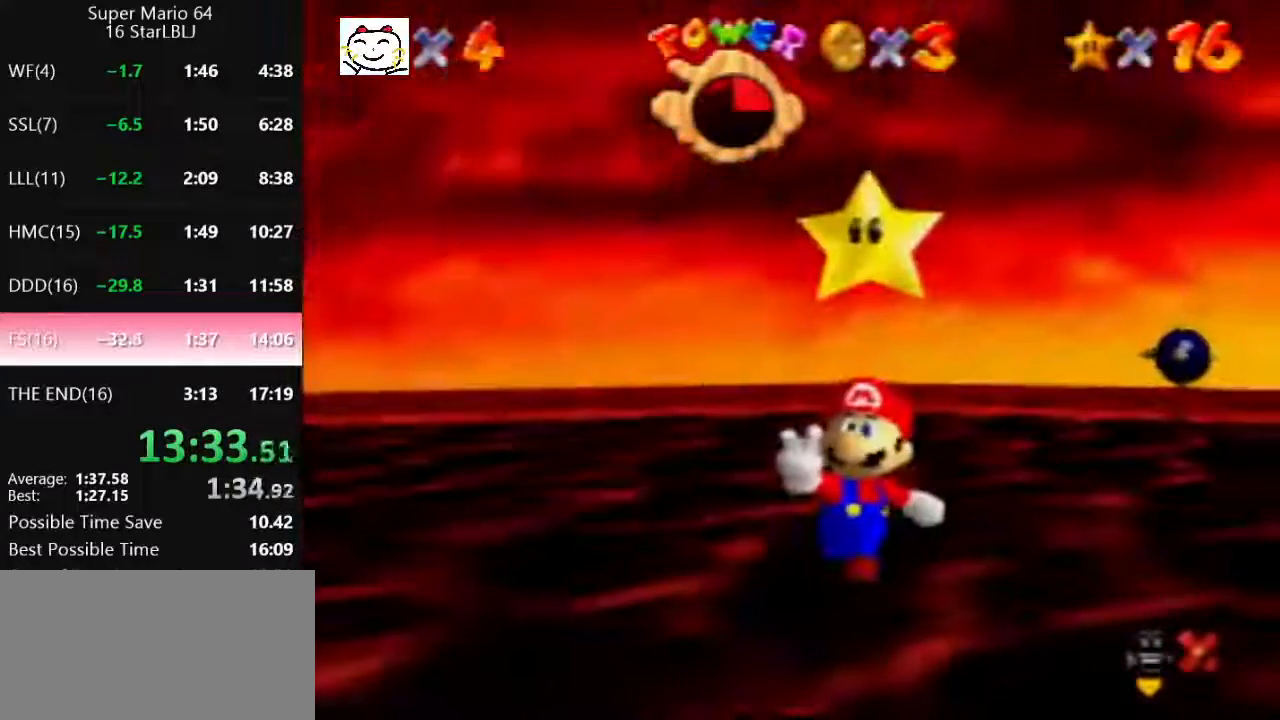
{"buttons": [], "left_stick": "center", "events": [[100, "A", "down"], [133, "A", "up"]]}
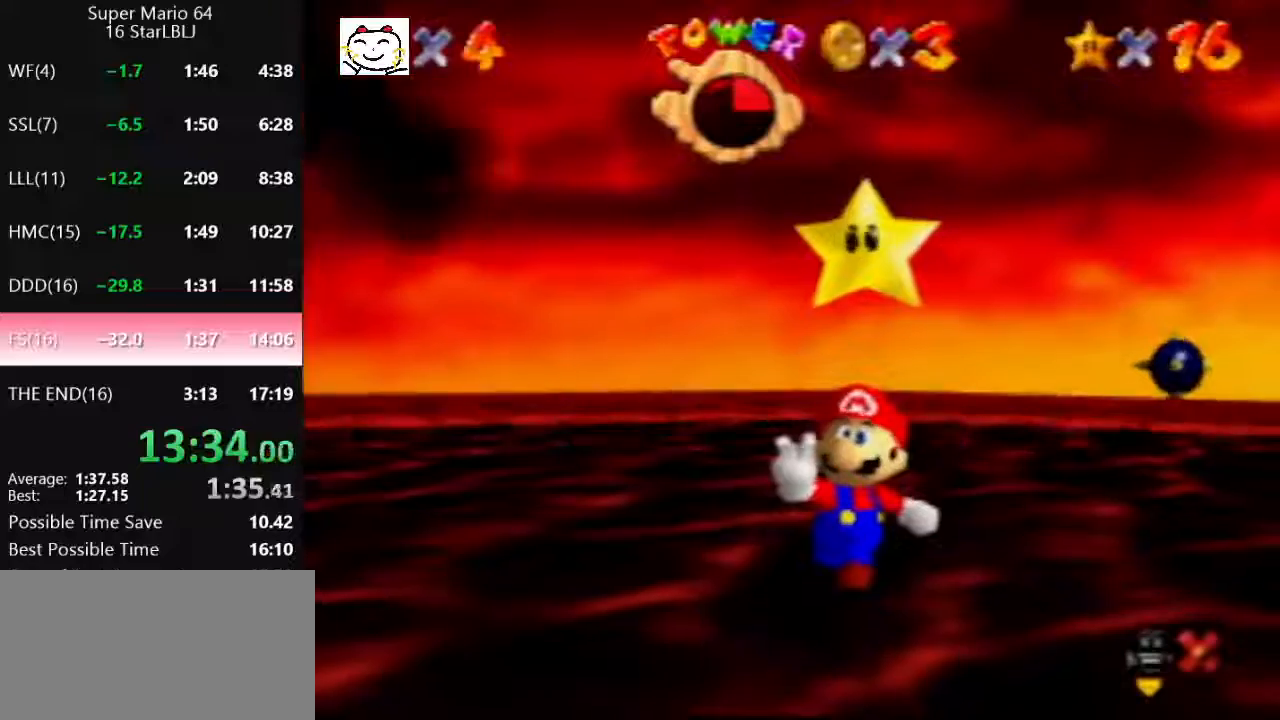
{"buttons": [], "left_stick": "center", "events": []}
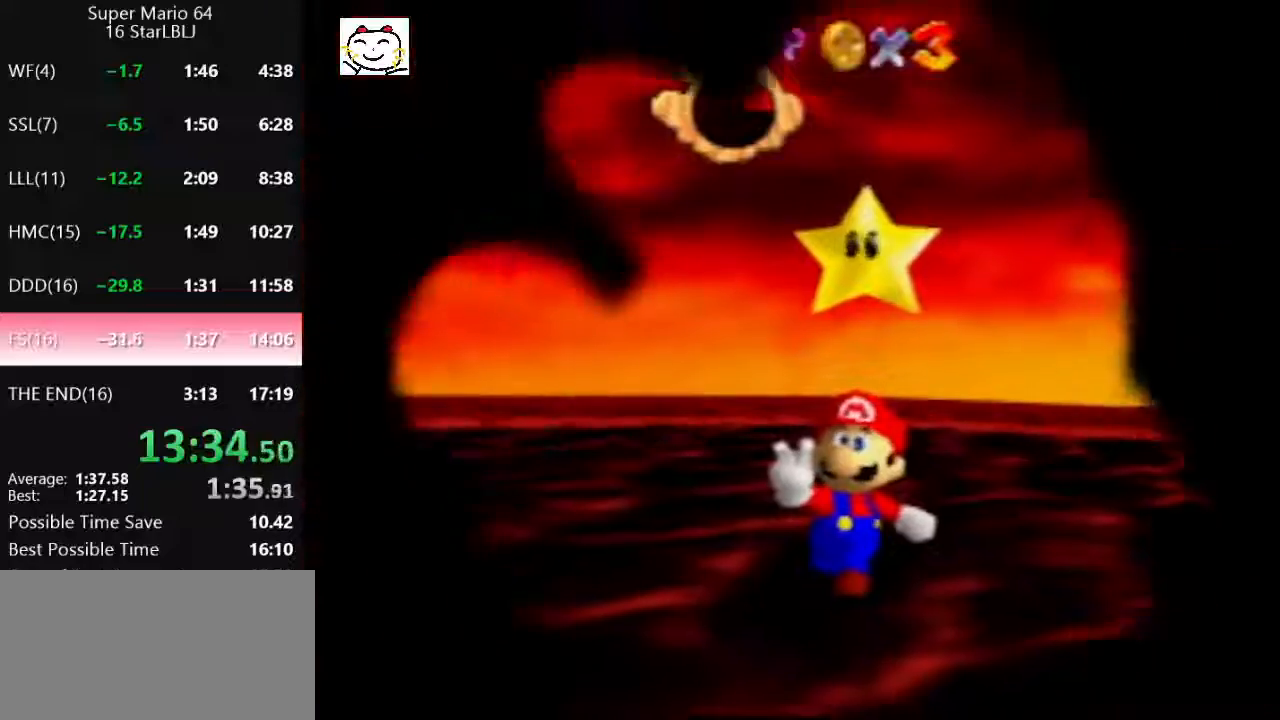
{"buttons": [], "left_stick": "center", "events": []}
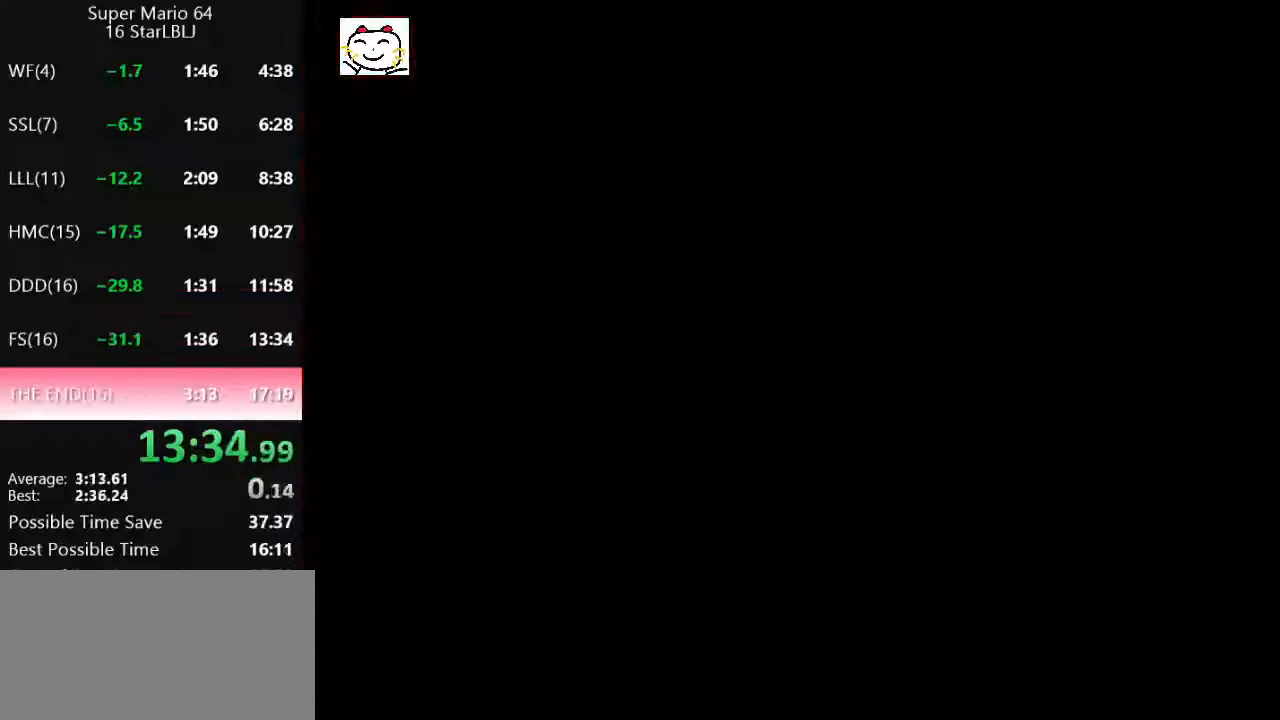
{"buttons": [], "left_stick": "center", "events": [[367, "left_stick", "down"], [500, "left_stick", "center"]]}
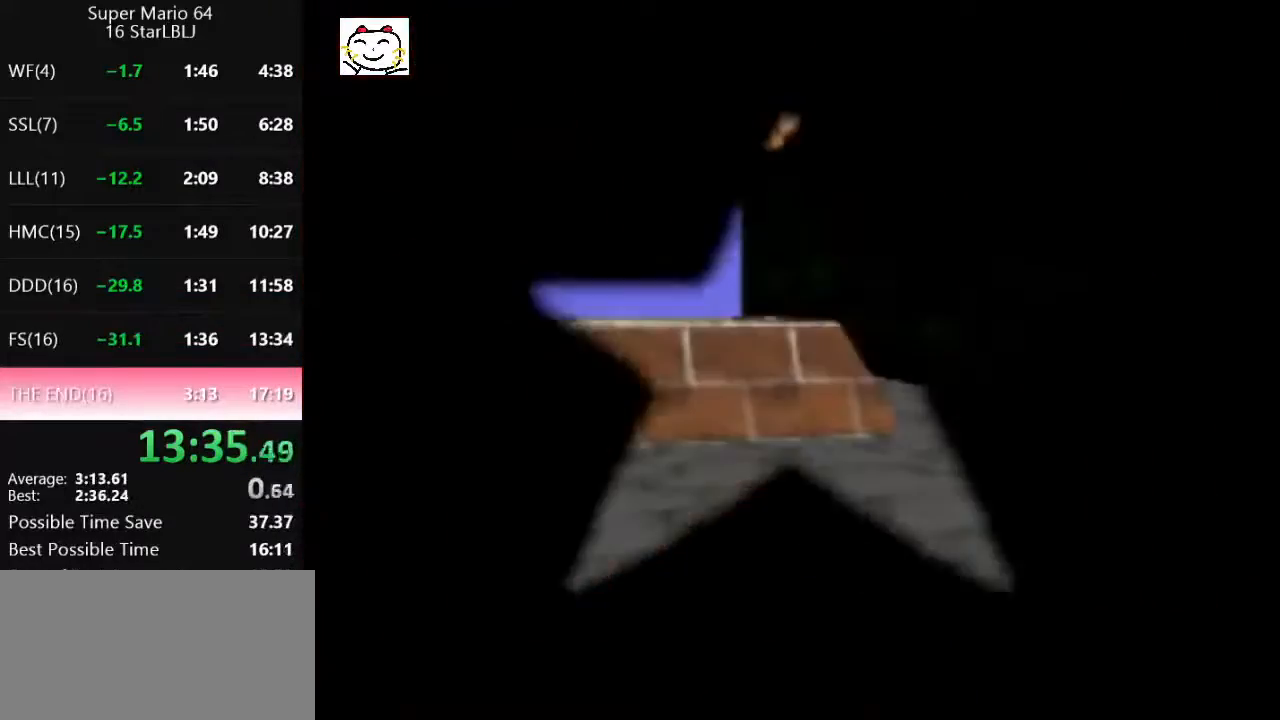
{"buttons": [], "left_stick": "down", "events": [[100, "left_stick", "down"], [200, "left_stick", "center"], [300, "left_stick", "down"], [367, "left_stick", "center"], [433, "left_stick", "down"]]}
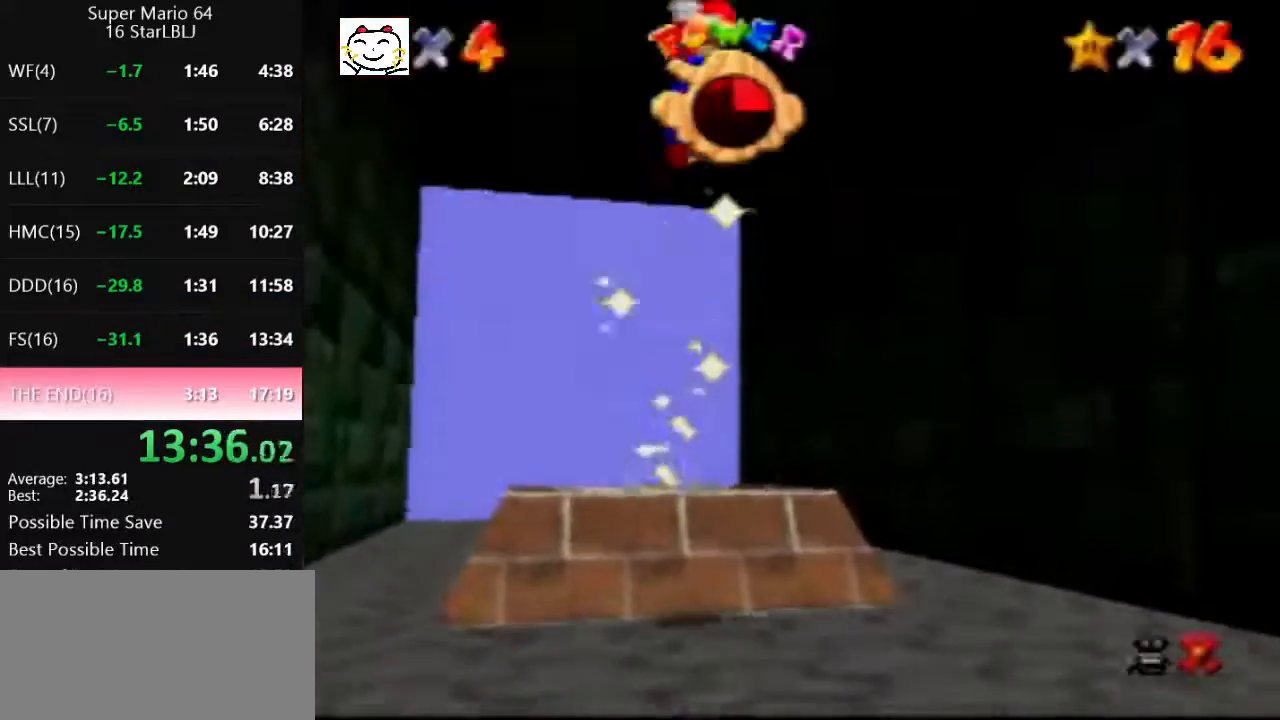
{"buttons": [], "left_stick": "down", "events": [[33, "left_stick", "center"], [100, "left_stick", "down"], [200, "left_stick", "center"], [267, "left_stick", "down"], [367, "left_stick", "center"], [433, "left_stick", "down"]]}
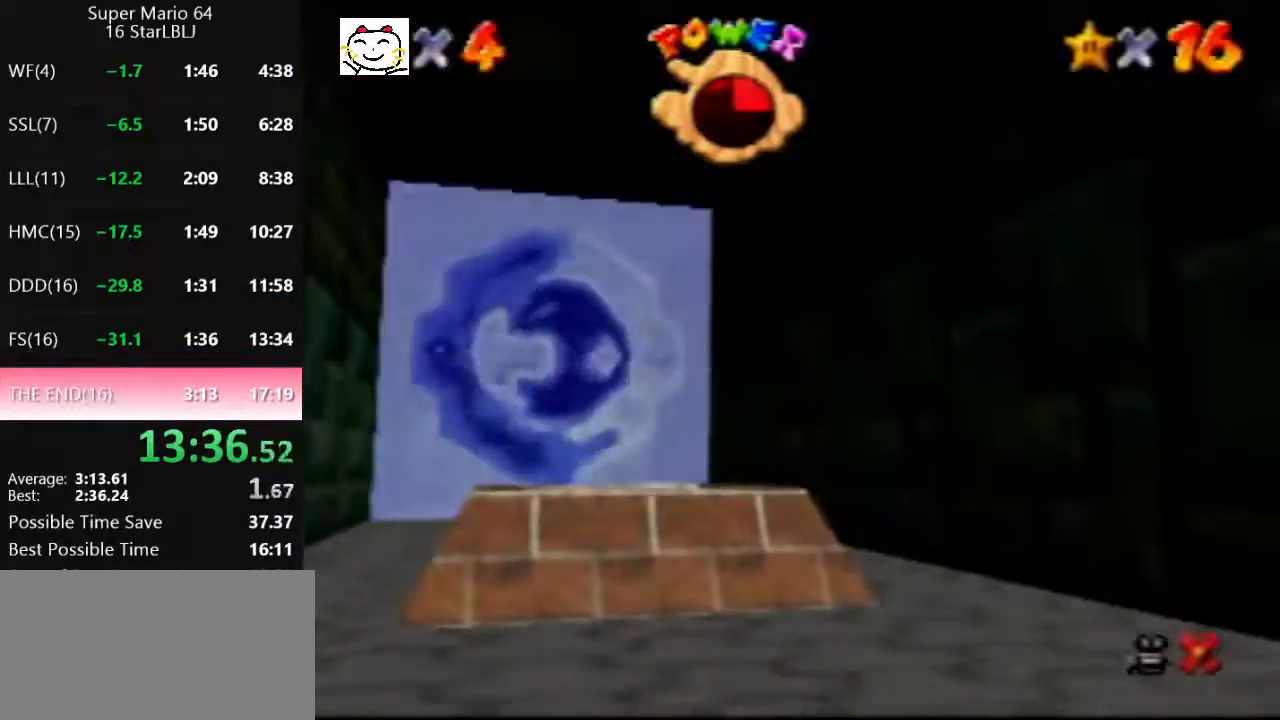
{"buttons": [], "left_stick": "center", "events": [[33, "left_stick", "center"], [100, "left_stick", "down"], [200, "left_stick", "center"], [267, "left_stick", "down"], [333, "left_stick", "center"], [433, "left_stick", "down"], [500, "left_stick", "center"]]}
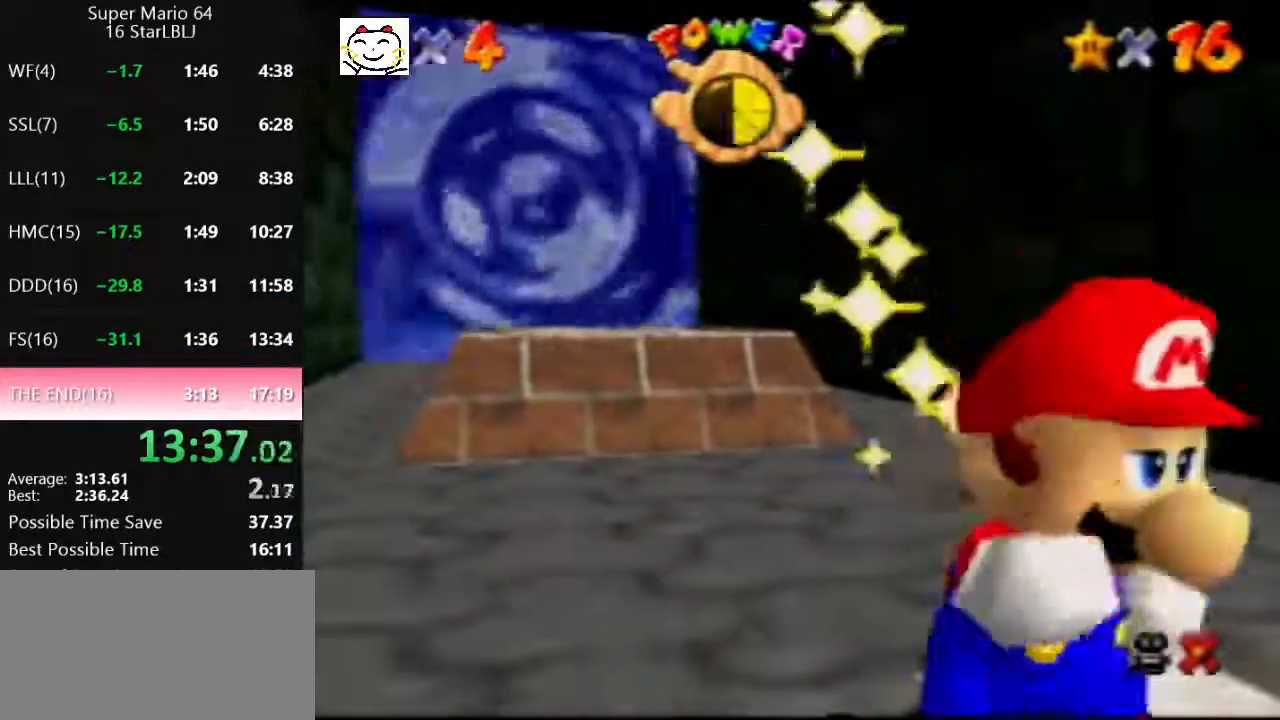
{"buttons": [], "left_stick": "down", "events": [[100, "left_stick", "down"], [167, "left_stick", "center"], [233, "left_stick", "down"]]}